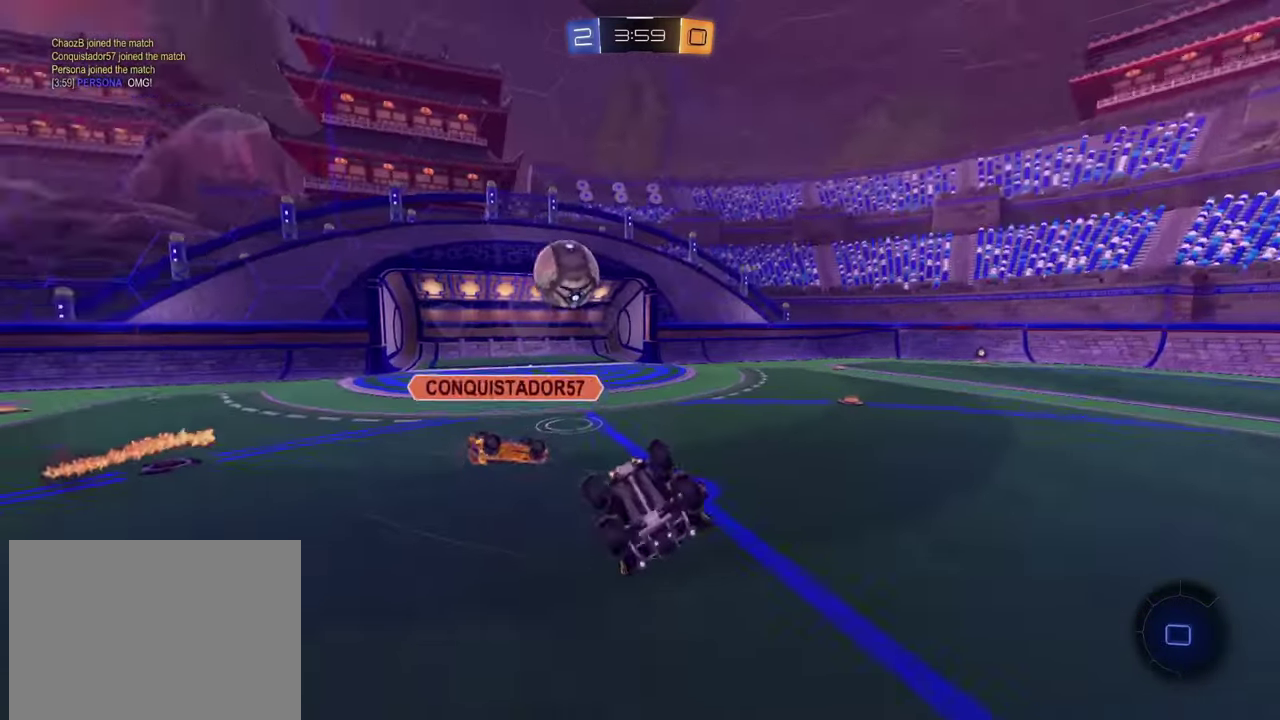
Gameplay with a controller (PlayStation layout); each line is a JSON object with the inputs held at the frame after it. "events" lists button and stick changes between this image and that frame as [ms after this image, input, new state], when the widget could be followed in between. Not read: L1 R1 R3 right_stick.
{"buttons": ["R2"], "left_stick": "center", "events": [[84, "left_stick", "right"], [250, "left_stick", "down-left"], [317, "left_stick", "center"], [384, "R2", "down"]]}
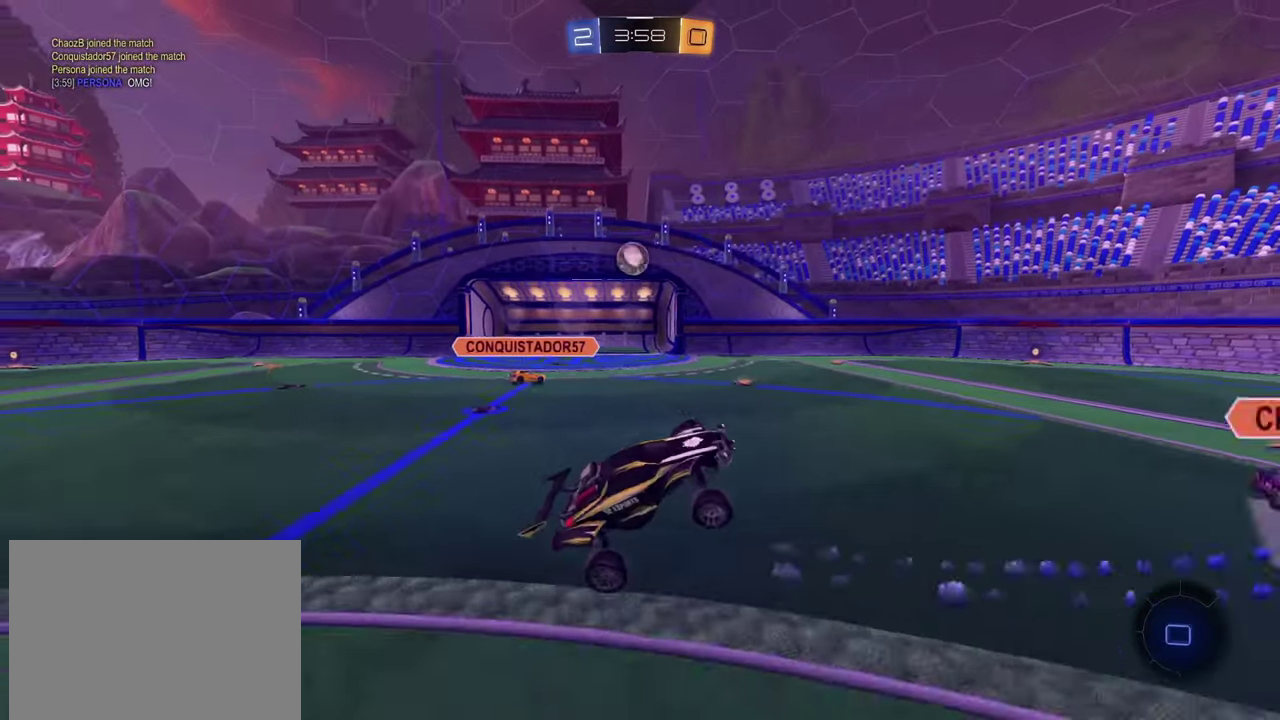
{"buttons": ["R2"], "left_stick": "up-left", "events": [[433, "left_stick", "up-left"]]}
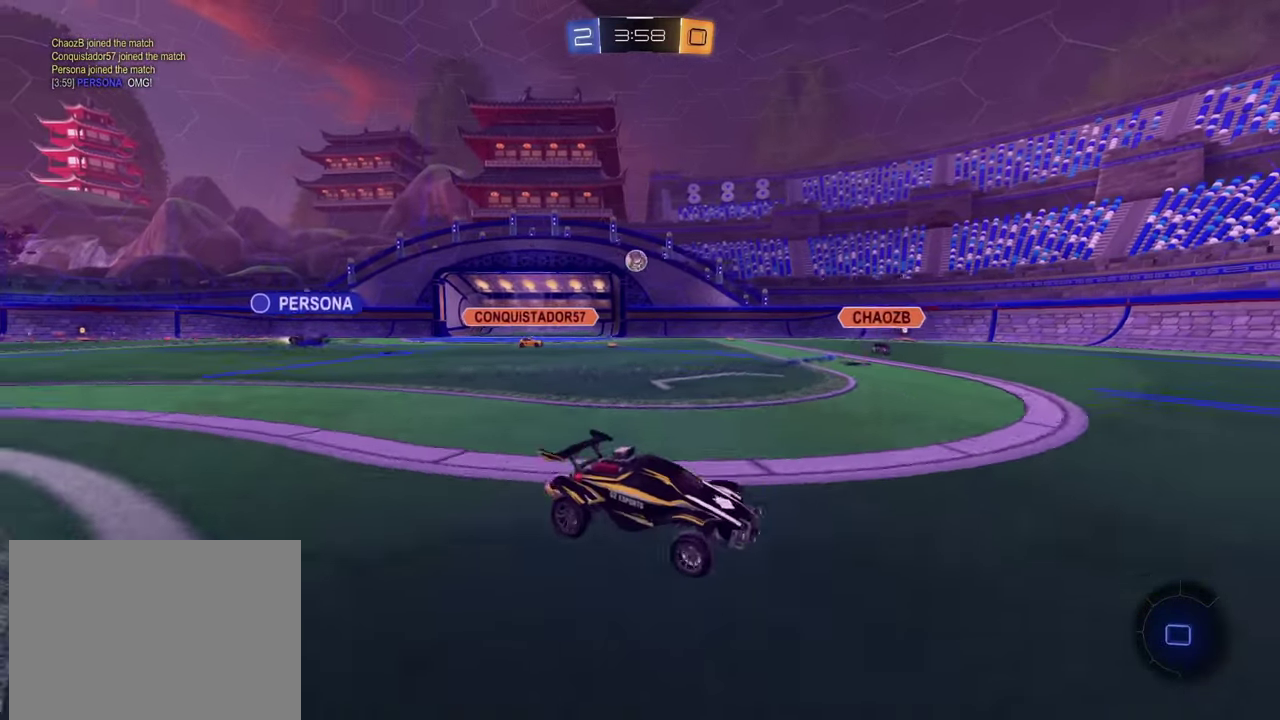
{"buttons": ["R2"], "left_stick": "left", "events": [[184, "left_stick", "left"], [284, "SQUARE", "down"], [367, "SQUARE", "up"]]}
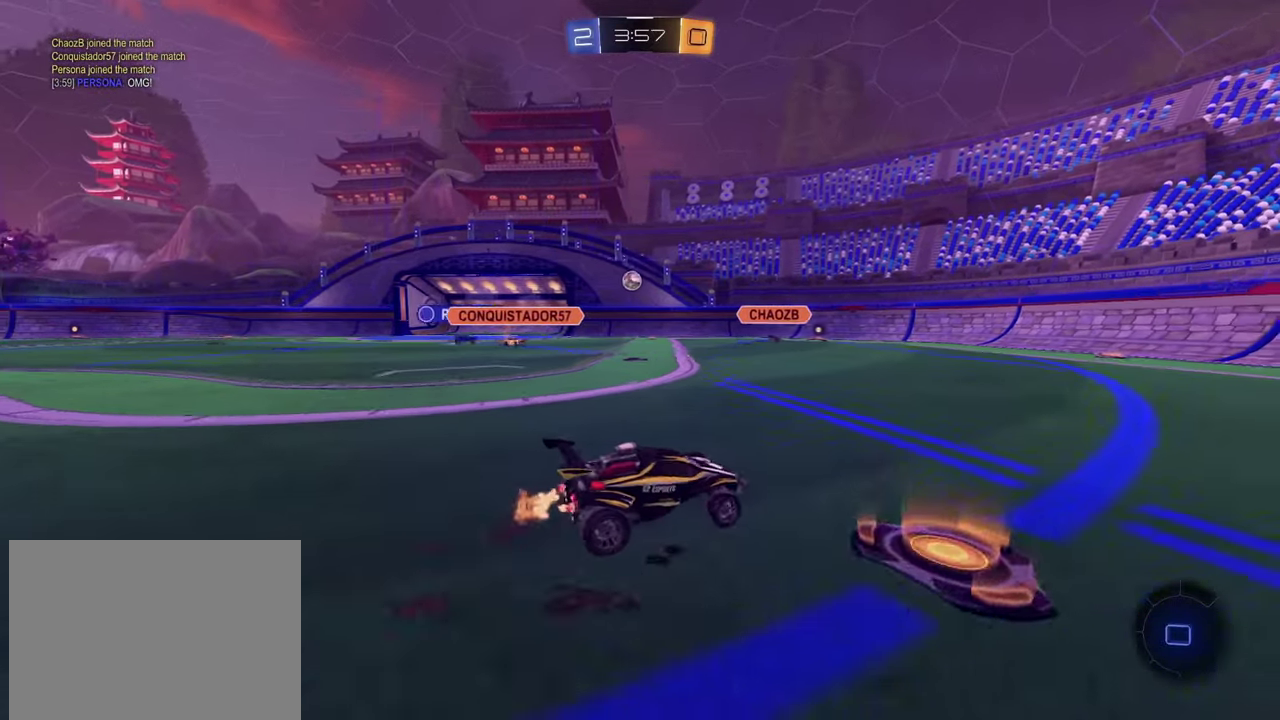
{"buttons": ["R2"], "left_stick": "left", "events": [[100, "left_stick", "up-left"], [167, "left_stick", "left"]]}
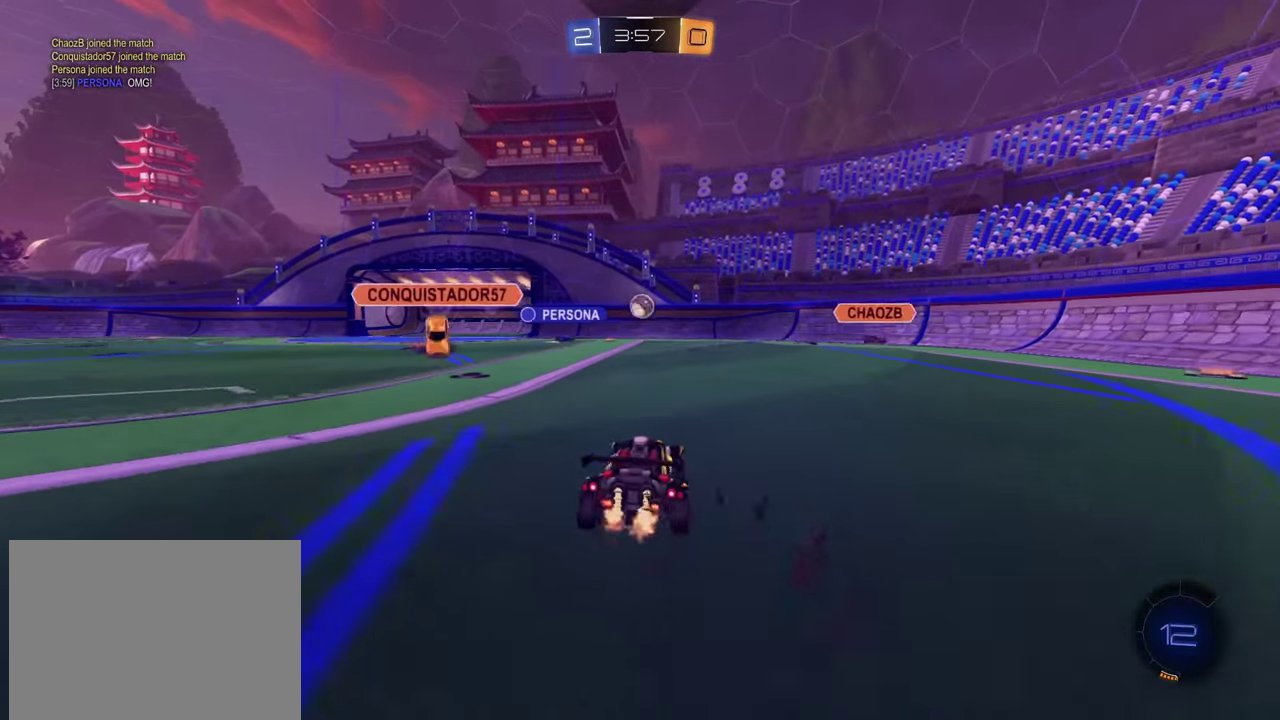
{"buttons": ["R2"], "left_stick": "down-right", "events": [[351, "left_stick", "center"], [401, "left_stick", "down-right"]]}
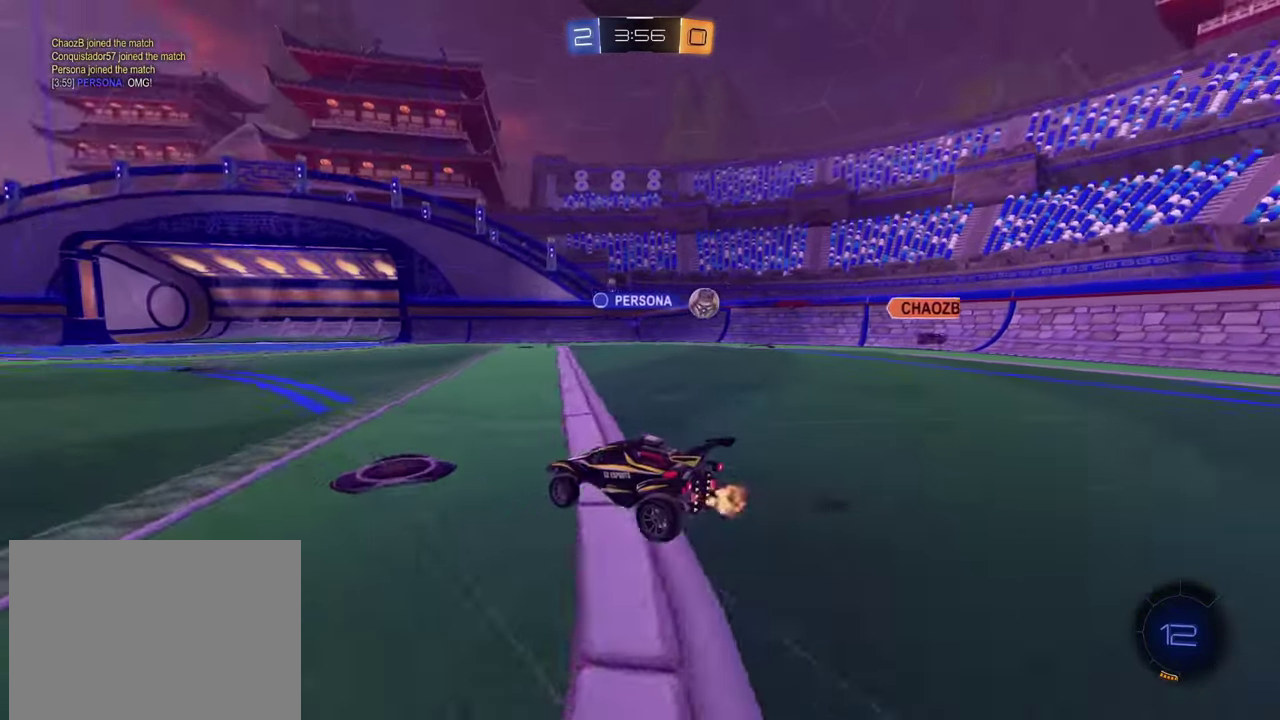
{"buttons": ["R2"], "left_stick": "right", "events": [[16, "left_stick", "right"], [66, "left_stick", "down-right"], [116, "left_stick", "right"], [267, "left_stick", "center"], [500, "left_stick", "right"]]}
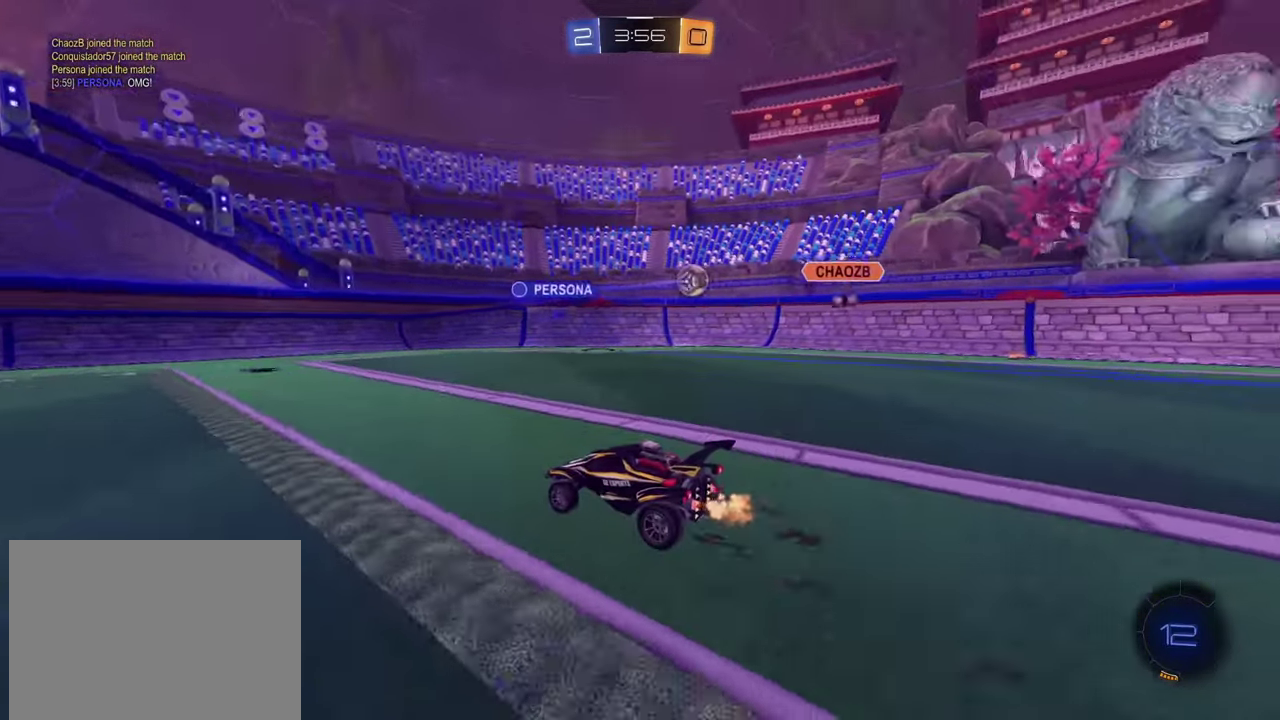
{"buttons": ["R2"], "left_stick": "right", "events": [[134, "left_stick", "center"], [400, "left_stick", "right"]]}
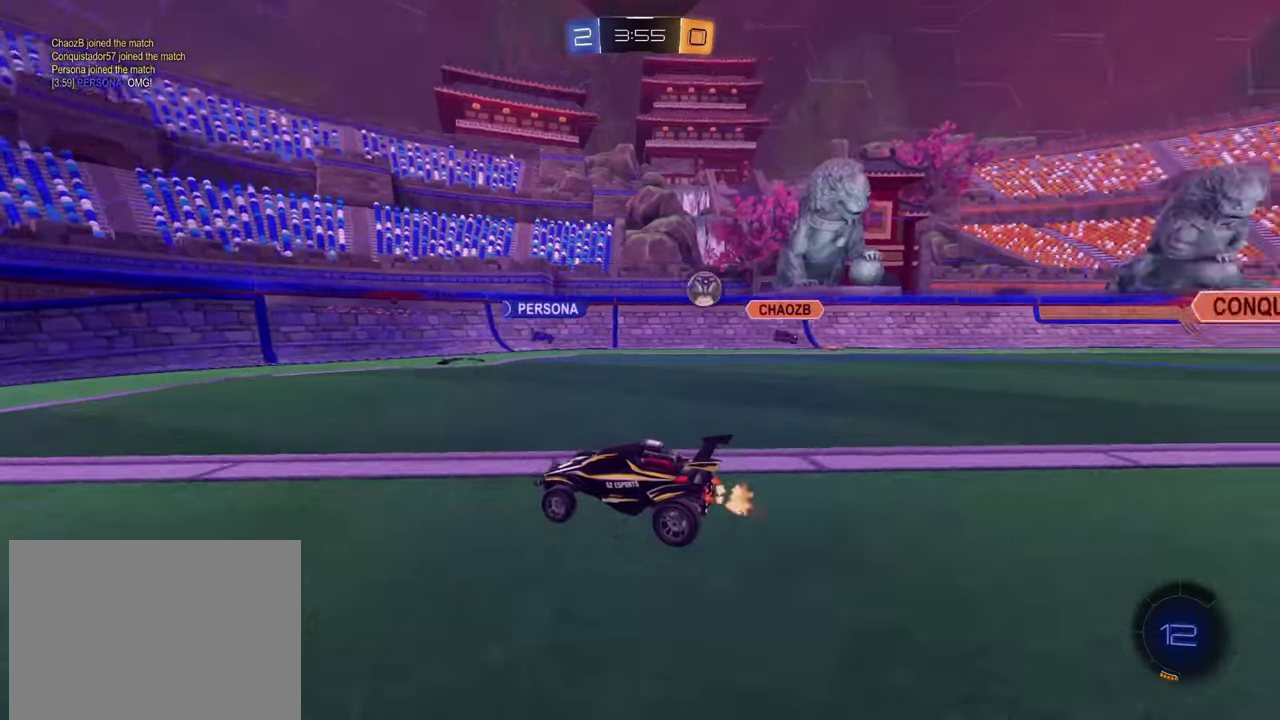
{"buttons": ["R2"], "left_stick": "up-left", "events": [[50, "R2", "up"], [50, "left_stick", "center"], [100, "left_stick", "left"], [200, "R2", "down"], [267, "left_stick", "up-left"], [434, "SQUARE", "down"], [501, "SQUARE", "up"]]}
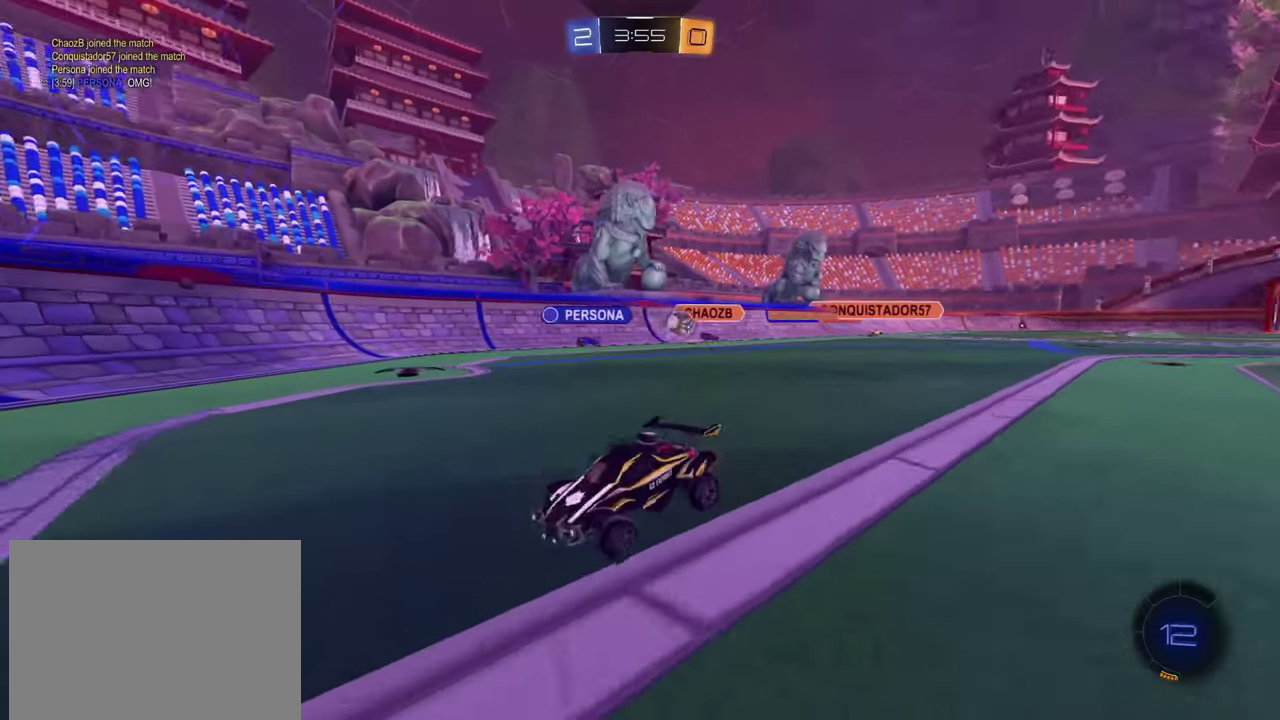
{"buttons": ["SQUARE", "R2"], "left_stick": "left", "events": [[66, "left_stick", "left"], [433, "SQUARE", "down"]]}
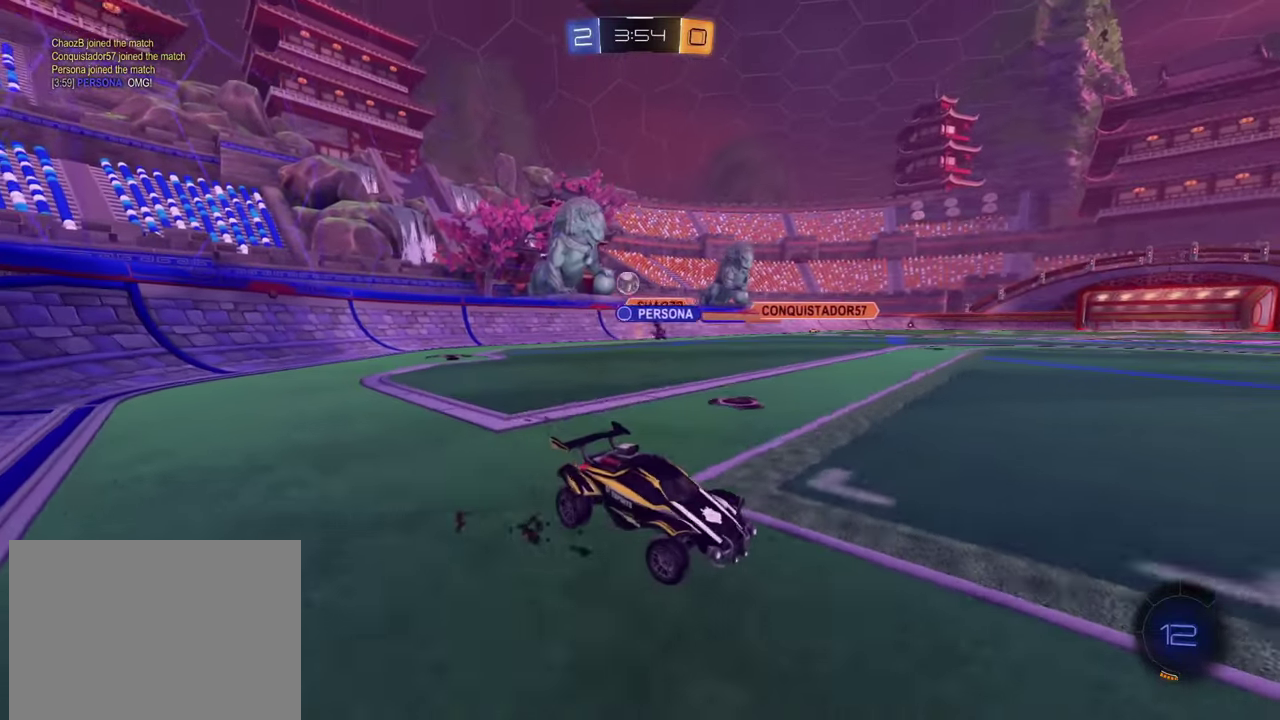
{"buttons": ["R2"], "left_stick": "left", "events": [[33, "SQUARE", "up"], [234, "SQUARE", "down"], [317, "SQUARE", "up"]]}
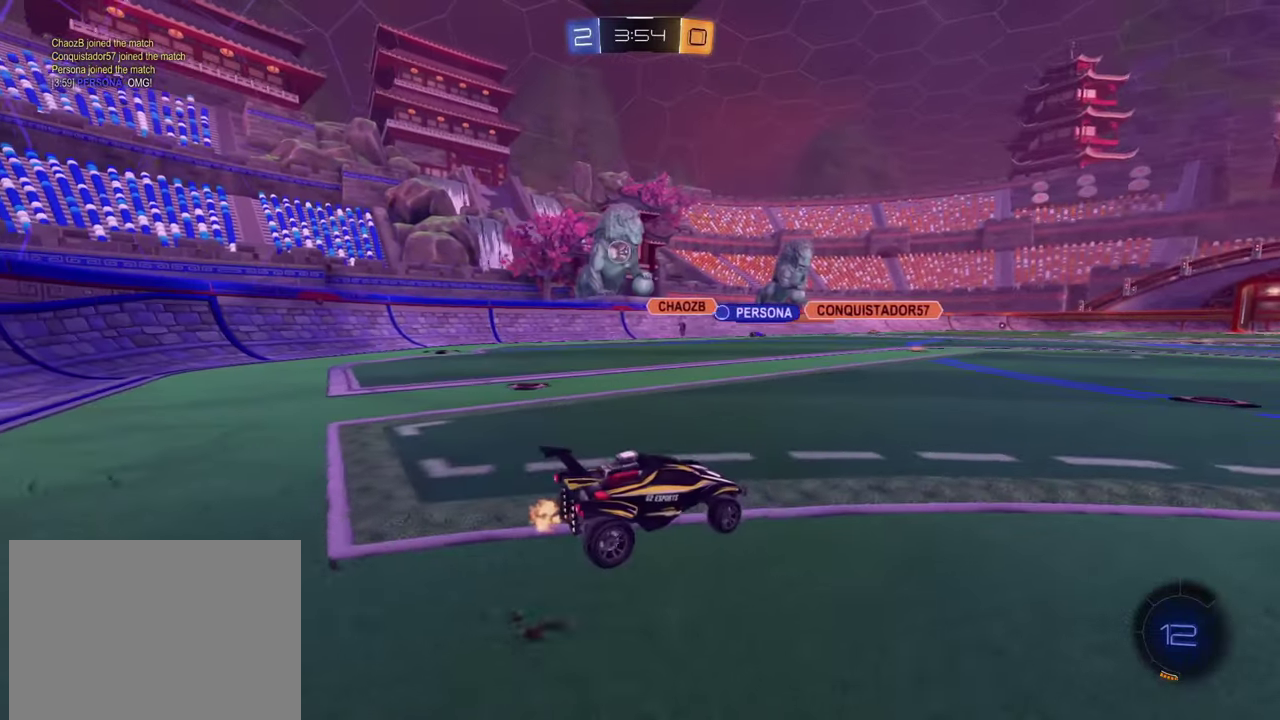
{"buttons": ["R2"], "left_stick": "left", "events": []}
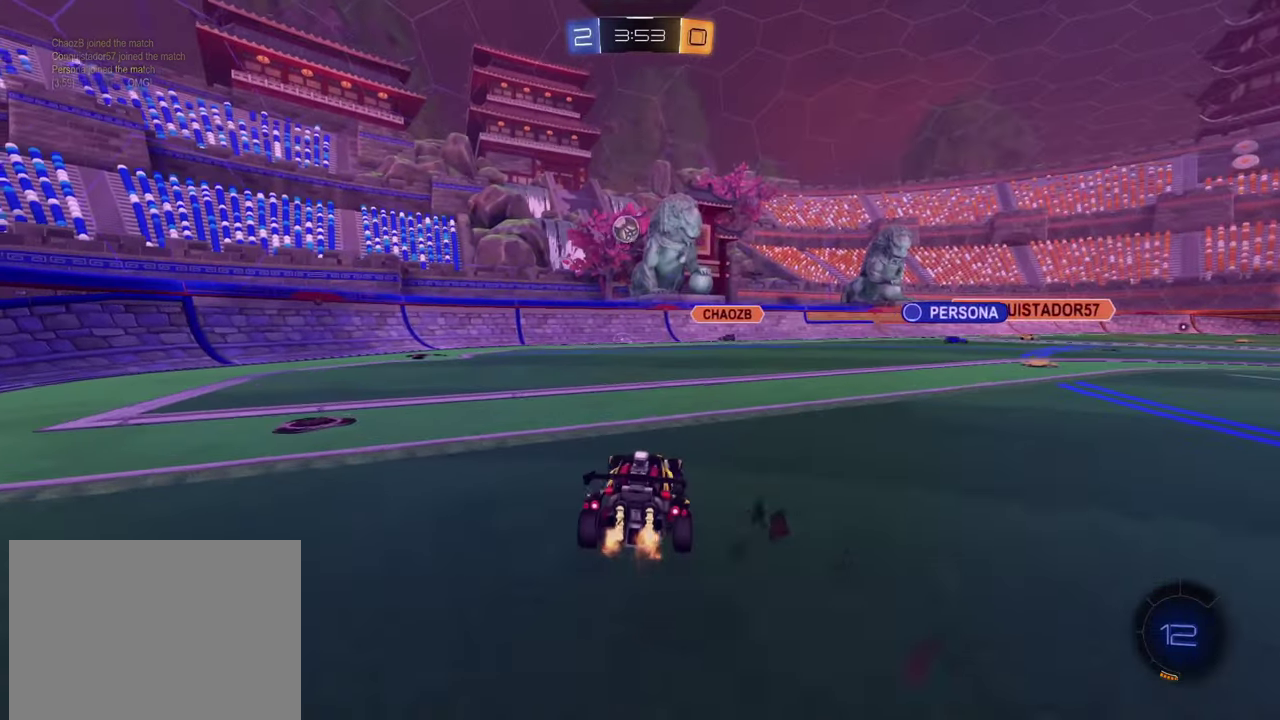
{"buttons": [], "left_stick": "left", "events": [[167, "left_stick", "down-left"], [250, "SQUARE", "down"], [267, "L2", "down"], [284, "left_stick", "down"], [300, "R2", "up"], [300, "SQUARE", "up"], [384, "left_stick", "down-left"], [401, "L2", "up"], [484, "left_stick", "left"]]}
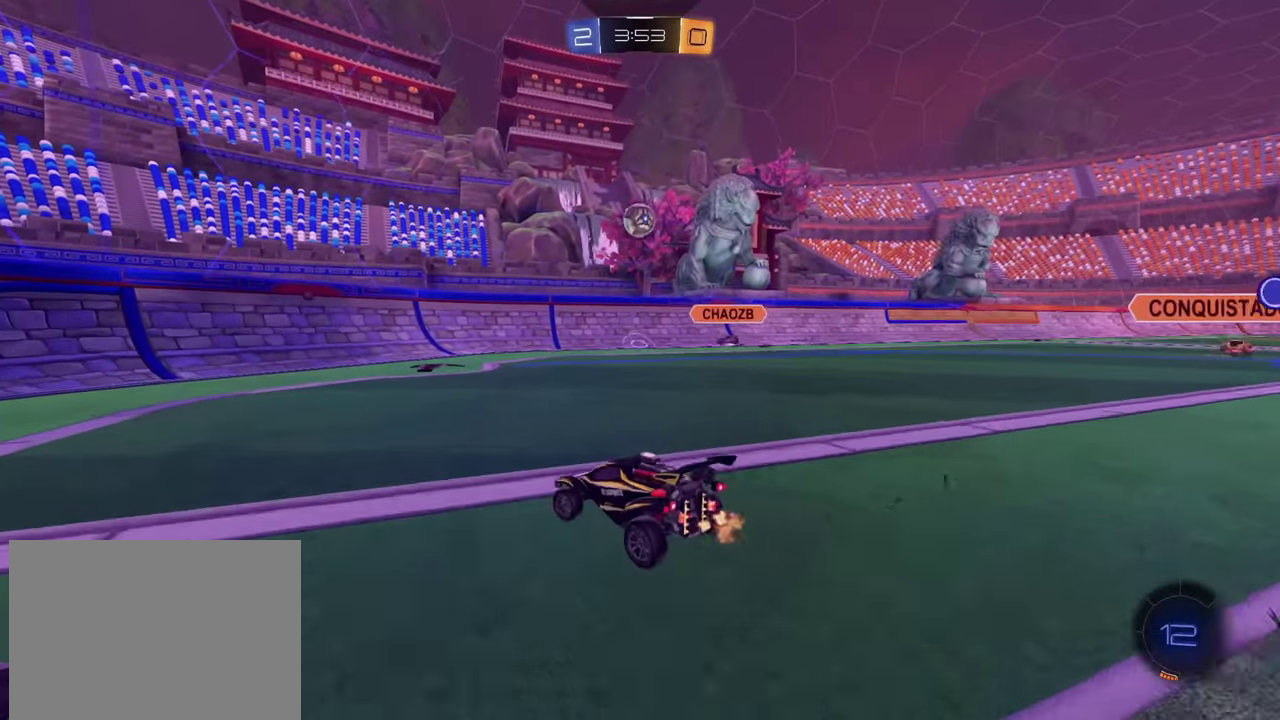
{"buttons": ["R2"], "left_stick": "left", "events": [[50, "R2", "down"], [283, "left_stick", "center"], [300, "R2", "up"], [333, "L2", "down"], [350, "left_stick", "left"], [400, "L2", "up"], [483, "R2", "down"]]}
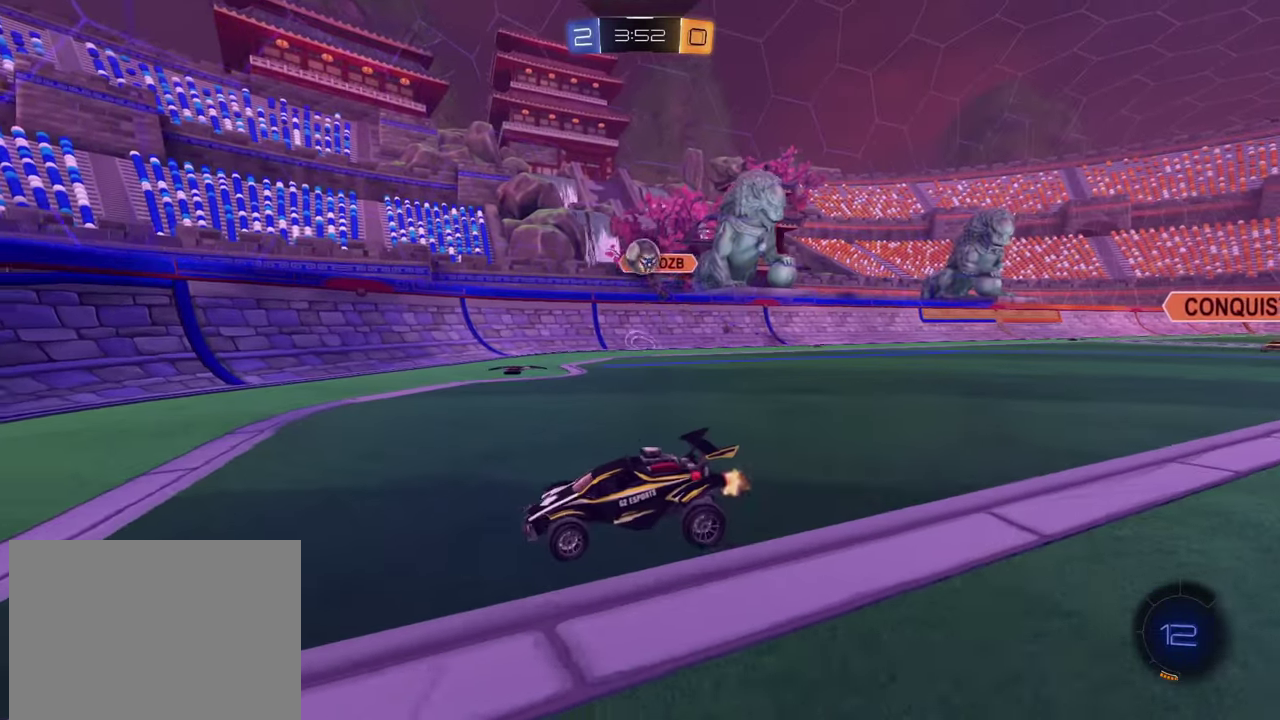
{"buttons": [], "left_stick": "right", "events": [[50, "left_stick", "center"], [134, "R2", "up"], [234, "R2", "down"], [350, "left_stick", "right"], [401, "R2", "up"]]}
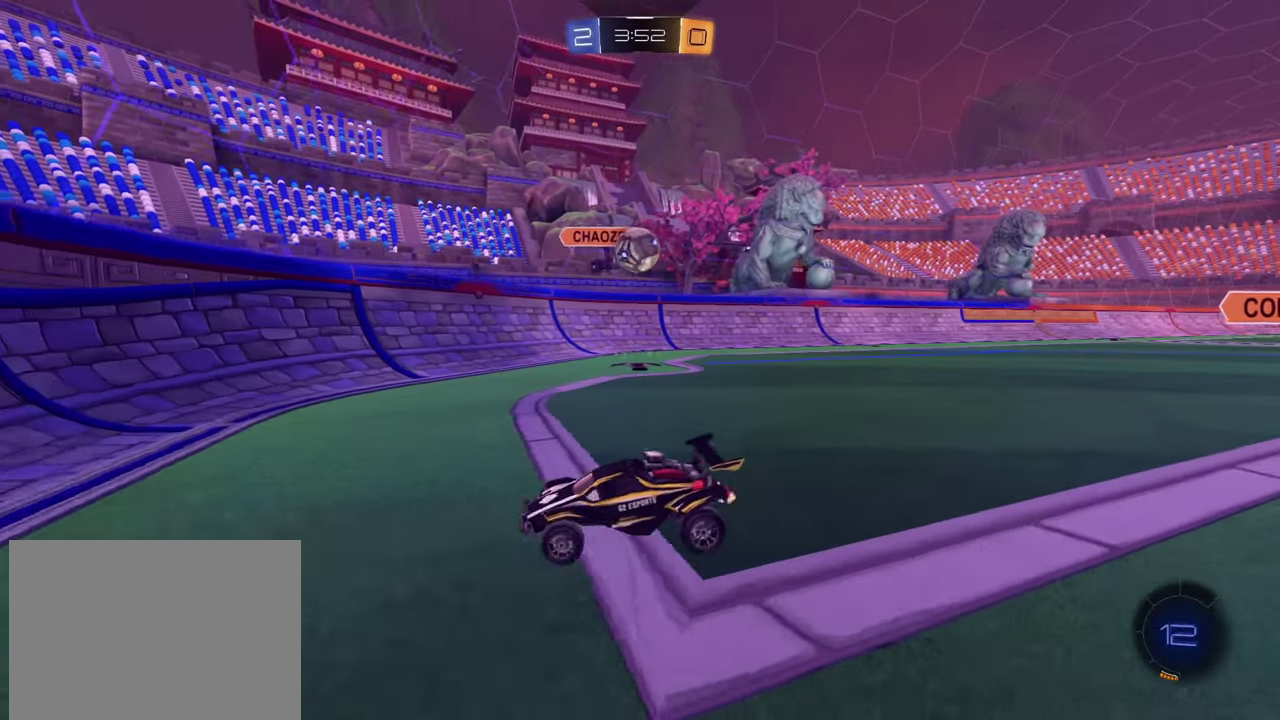
{"buttons": ["R2"], "left_stick": "right", "events": [[116, "R2", "down"]]}
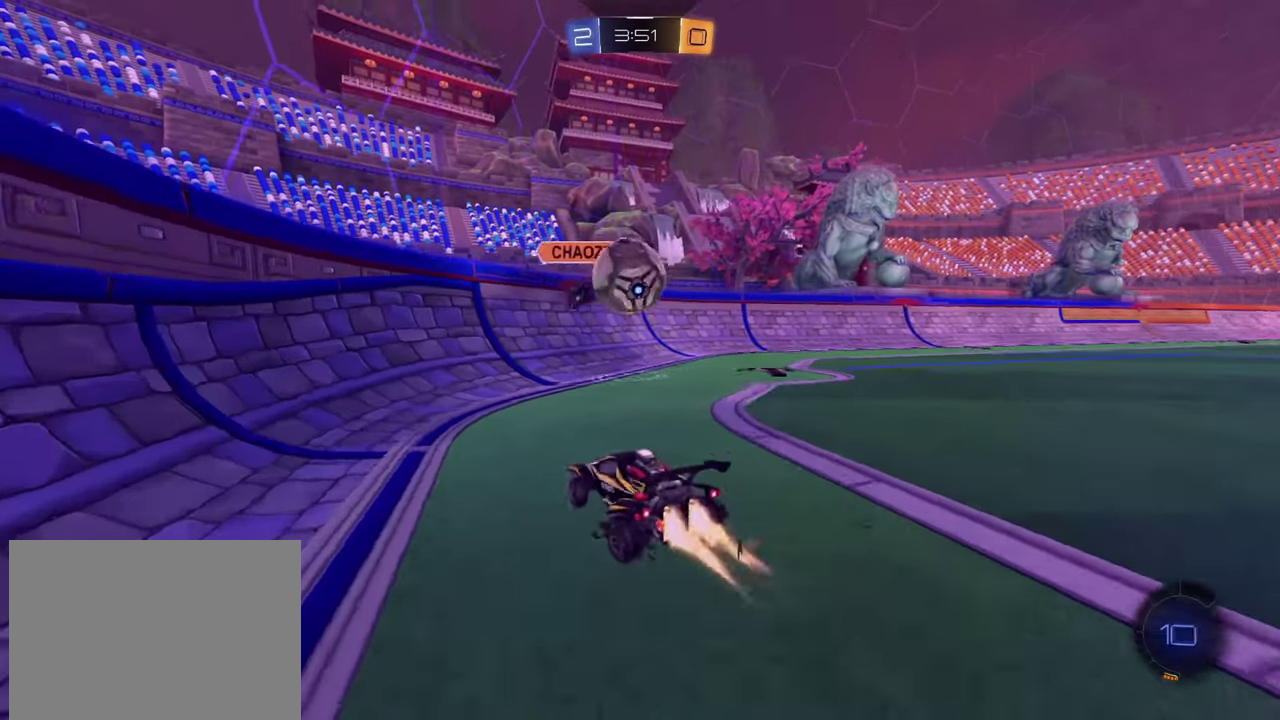
{"buttons": [], "left_stick": "center"}
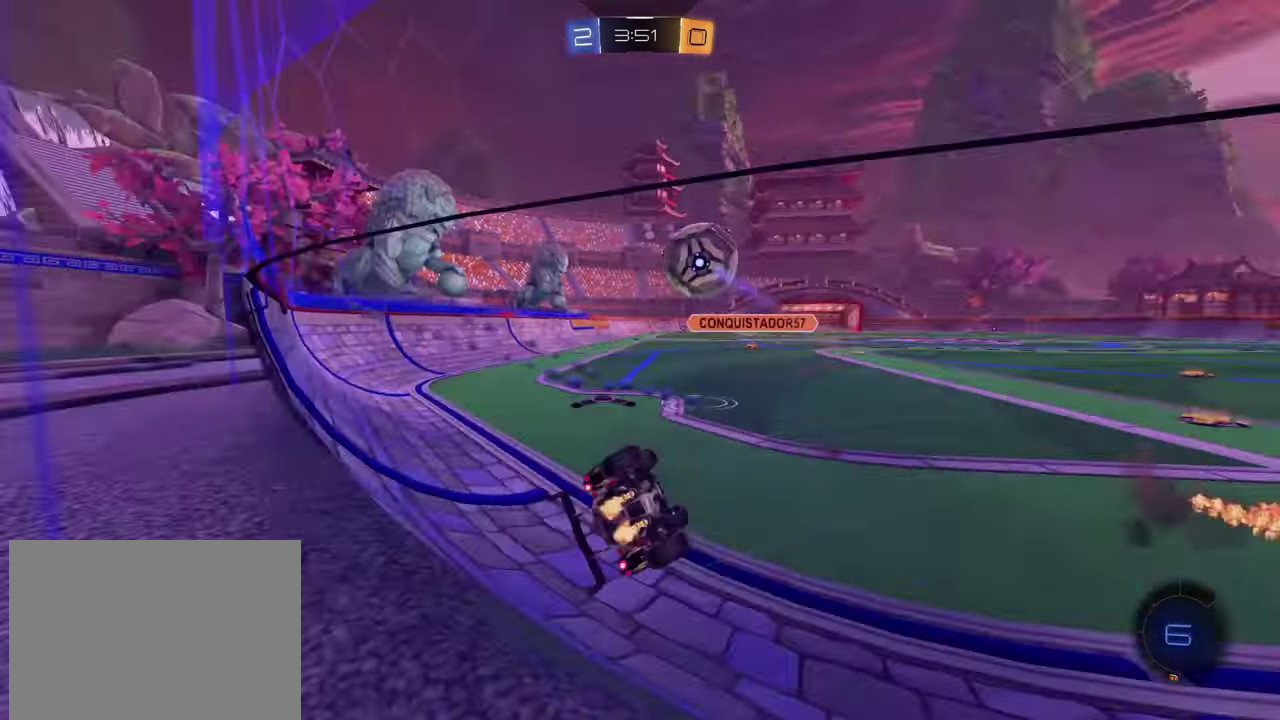
{"buttons": ["R2"], "left_stick": "up-right"}